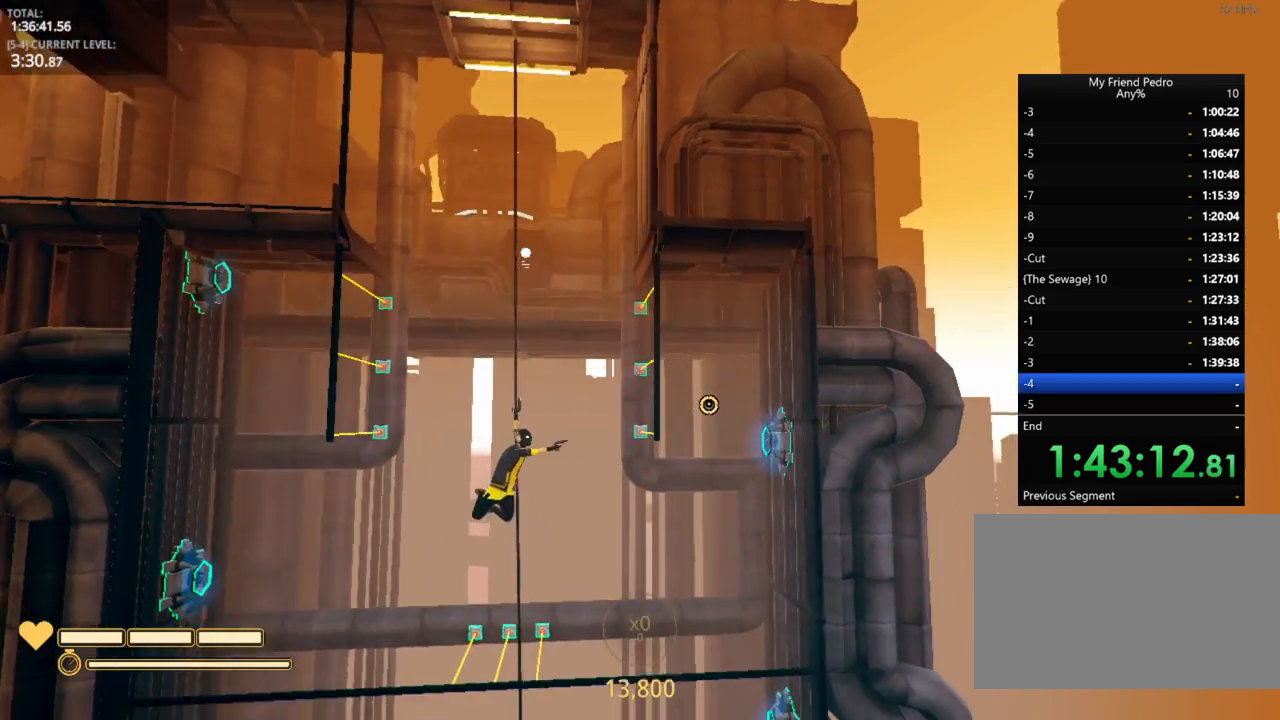
Gameplay with keyboard and mouse; each line is a JSON object with the keys held at the frame after it. "events" lists presses ("down") and releases ("up") of "1", "2", "3", "4", "5", "a", "alt", "c", "caps_lock", "ctrl", "d", "e", "f", "g", "q", "r", "s", "shift", "space", "t", "tab", "v", "w", "x" and "z" between this image and that frame as [ms after this image, input, new state], when the widget could be followed in between. No other keys are recorded. "mouse_move" is the direction in which the mouse moves at that frame (one of eight, or "still"), when it could be read. Mouse buttons are not recorded.
{"keys": ["shift"], "mouse_move": "still", "events": [[400, "a", "up"]]}
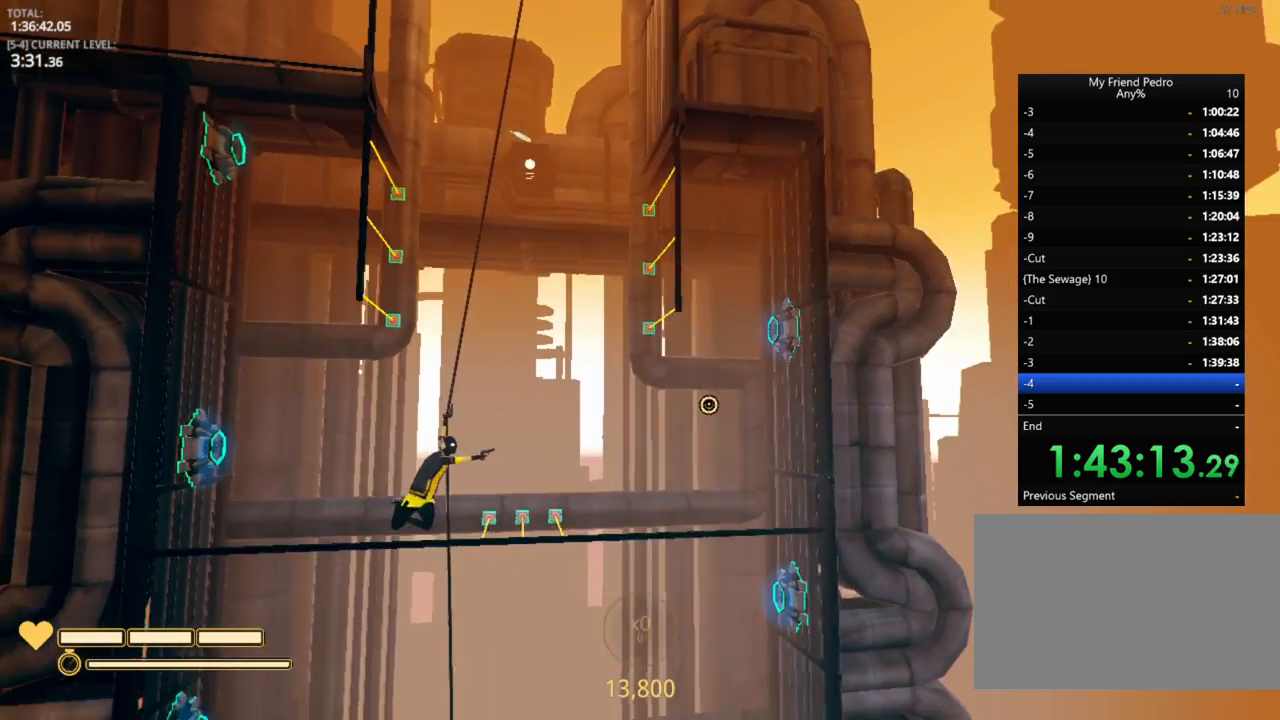
{"keys": ["shift"], "mouse_move": "still", "events": [[283, "d", "down"], [450, "d", "up"]]}
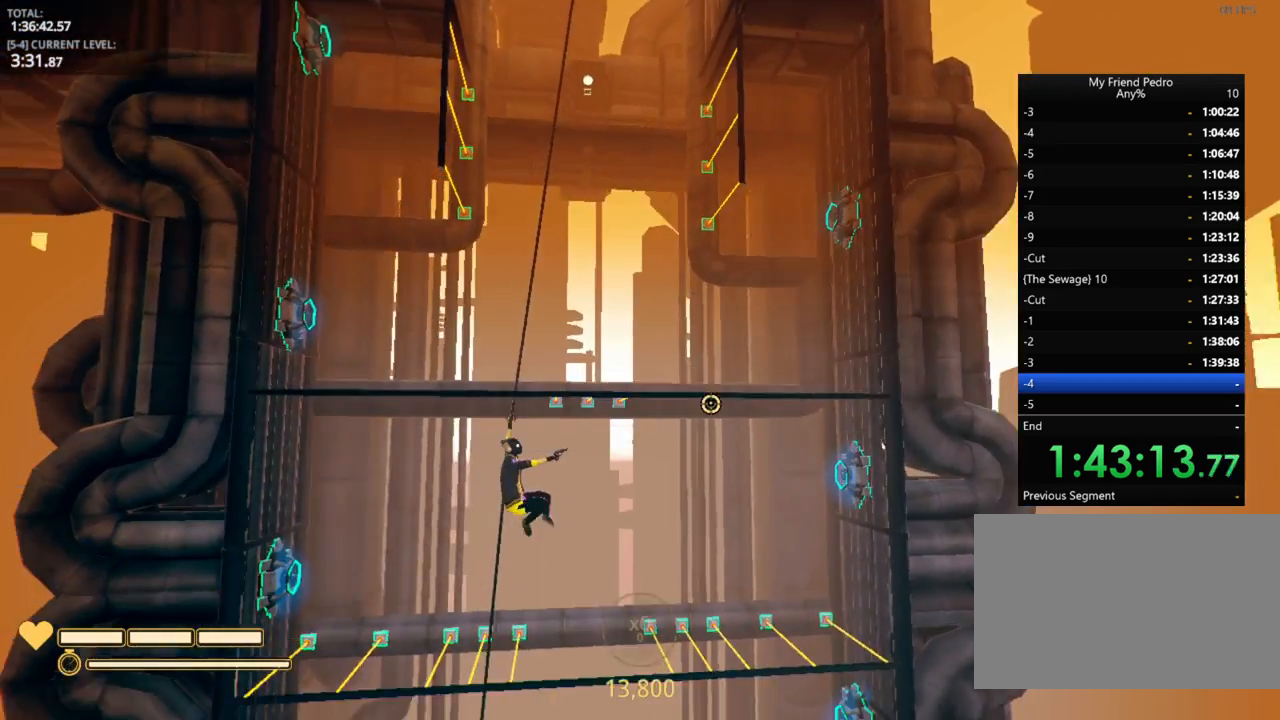
{"keys": ["shift"], "mouse_move": "still", "events": [[83, "a", "down"], [483, "a", "up"]]}
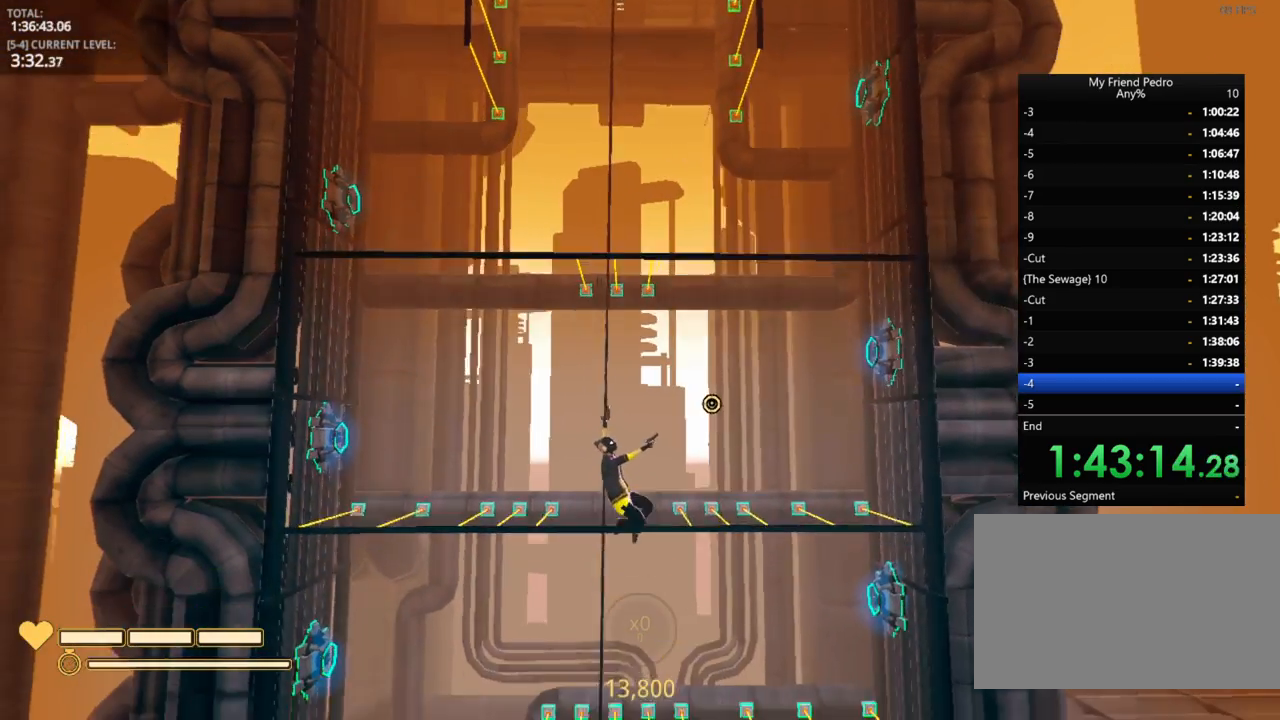
{"keys": ["a", "shift"], "mouse_move": "still", "events": [[83, "a", "down"]]}
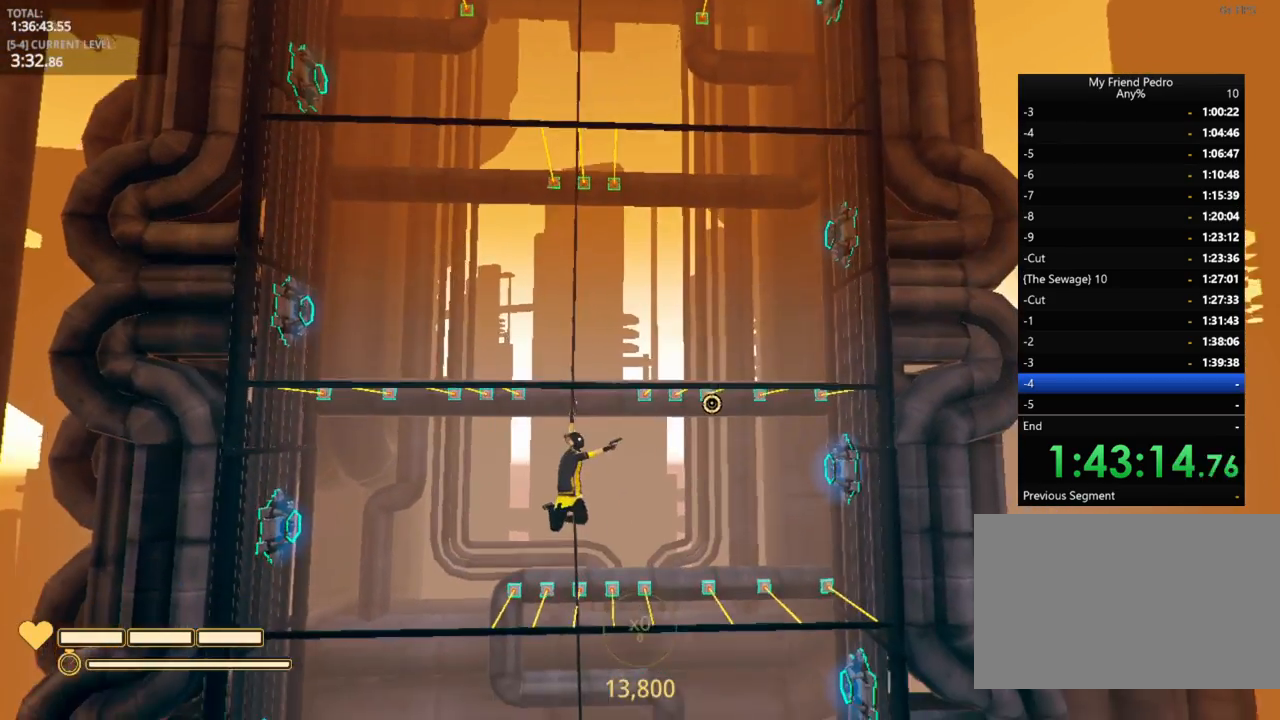
{"keys": ["a"], "mouse_move": "still", "events": [[133, "a", "up"], [166, "shift", "up"], [266, "a", "down"]]}
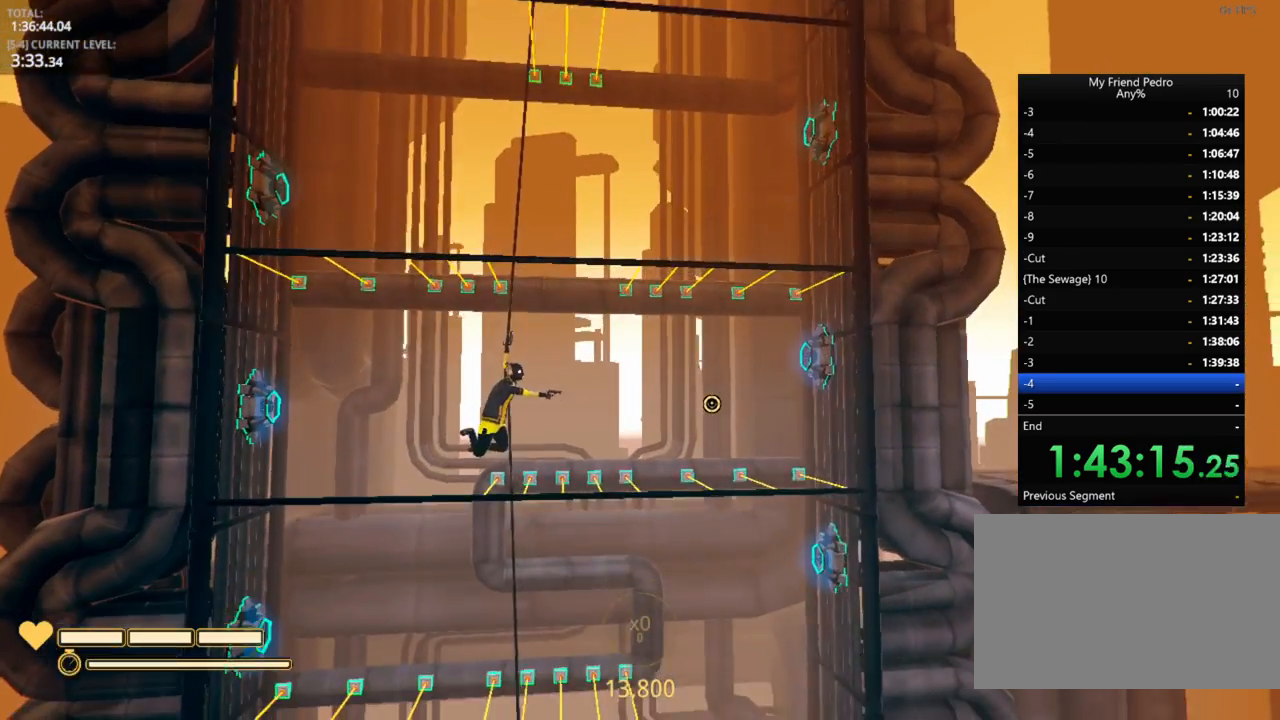
{"keys": ["a", "shift"], "mouse_move": "still", "events": [[266, "shift", "down"]]}
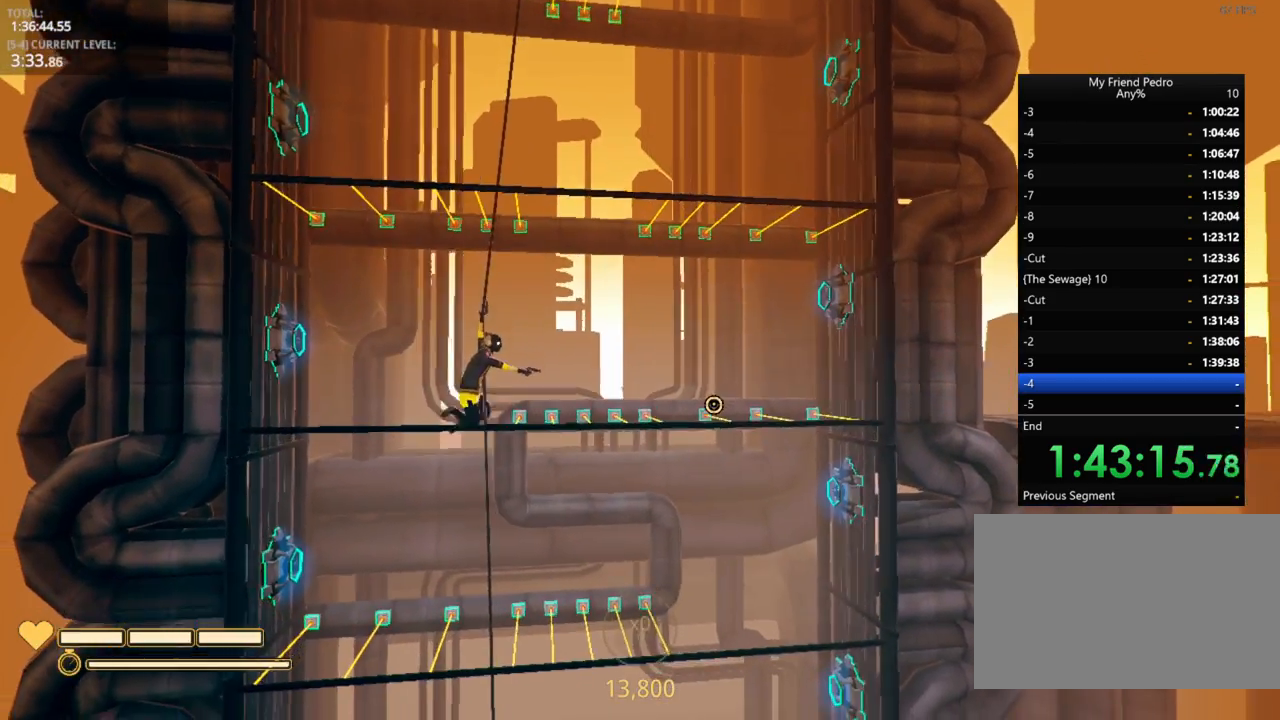
{"keys": ["d"], "mouse_move": "still", "events": [[166, "a", "up"], [300, "d", "down"], [383, "shift", "up"]]}
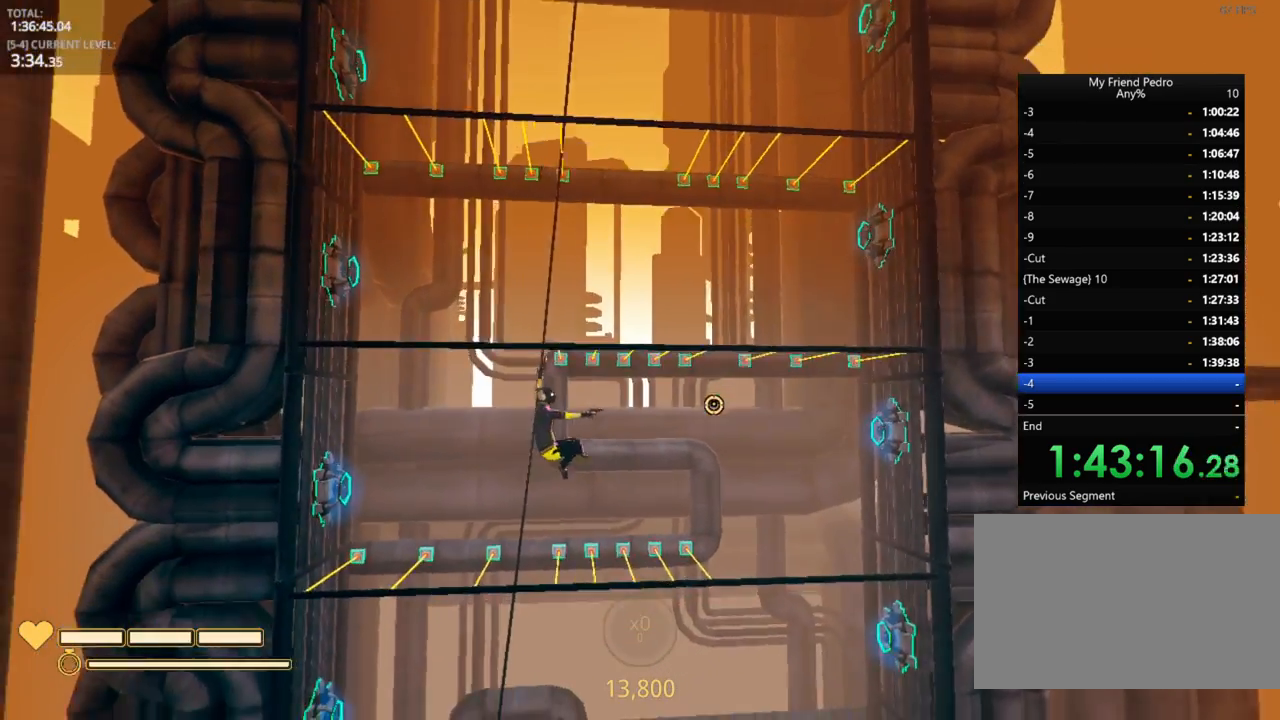
{"keys": ["d", "shift"], "mouse_move": "still", "events": [[300, "shift", "down"]]}
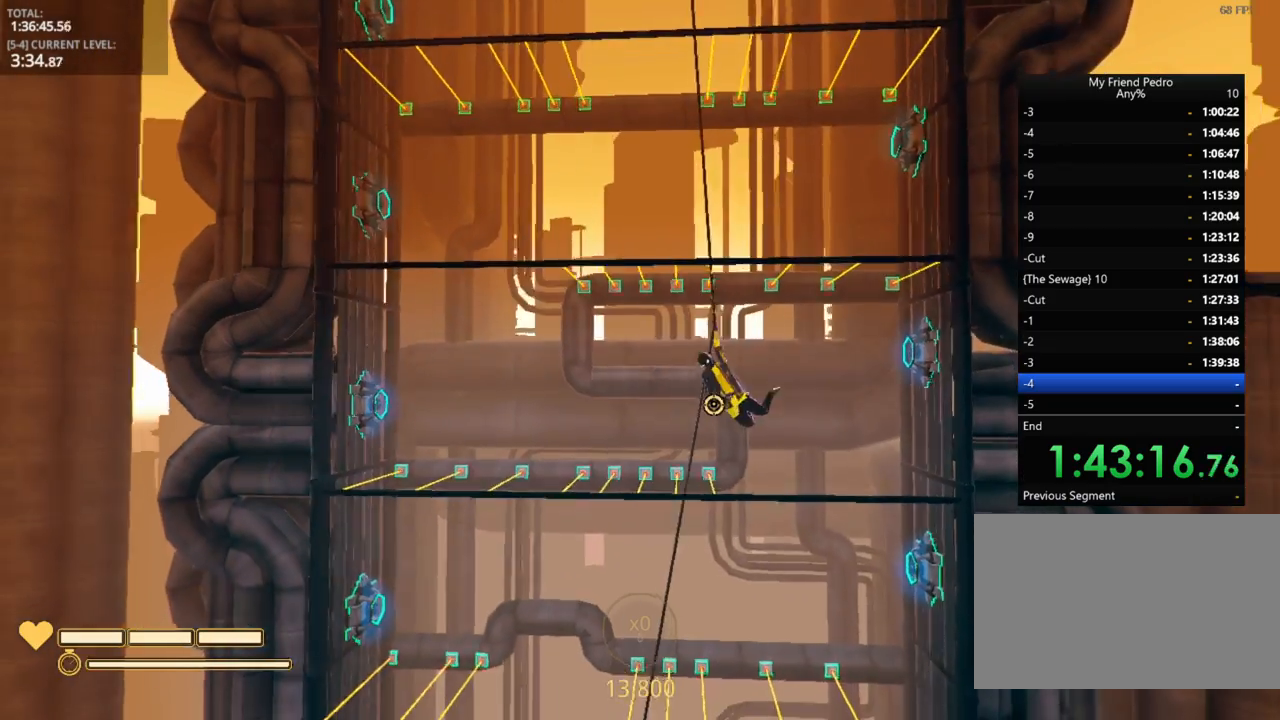
{"keys": ["a", "shift"], "mouse_move": "still", "events": [[233, "d", "up"], [466, "a", "down"]]}
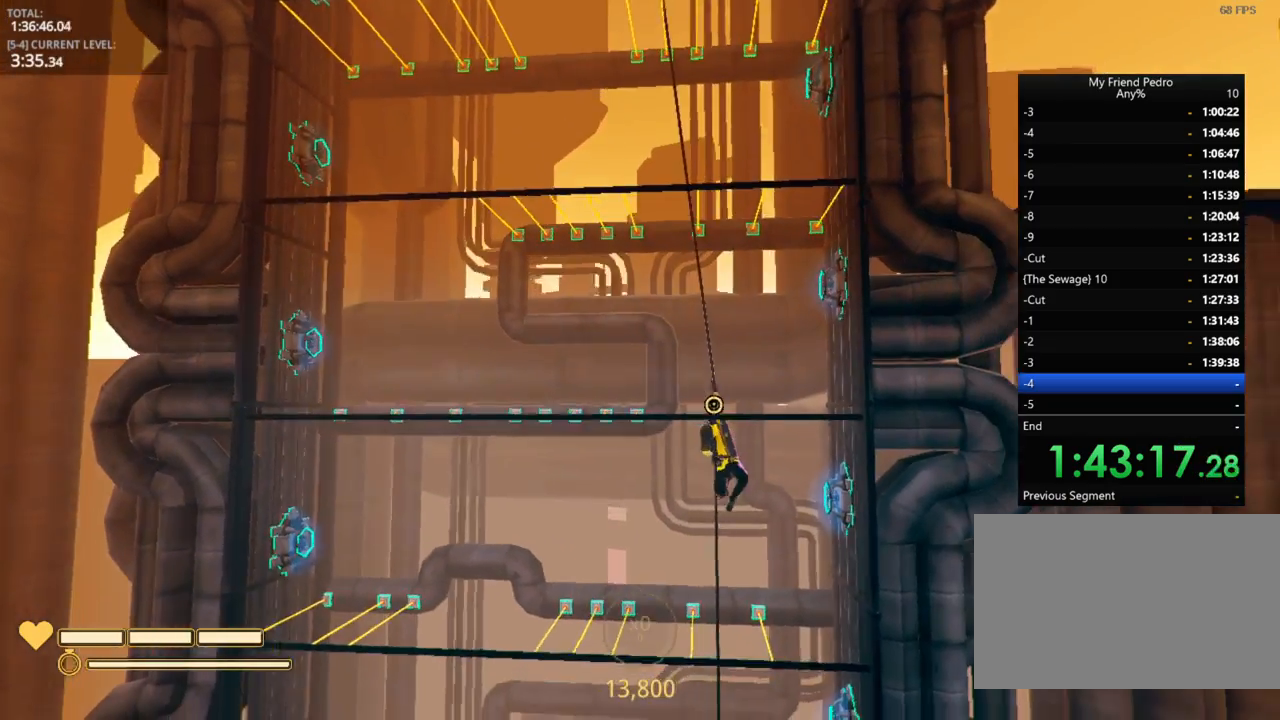
{"keys": ["a", "shift"], "mouse_move": "still", "events": [[166, "shift", "up"], [200, "shift", "down"]]}
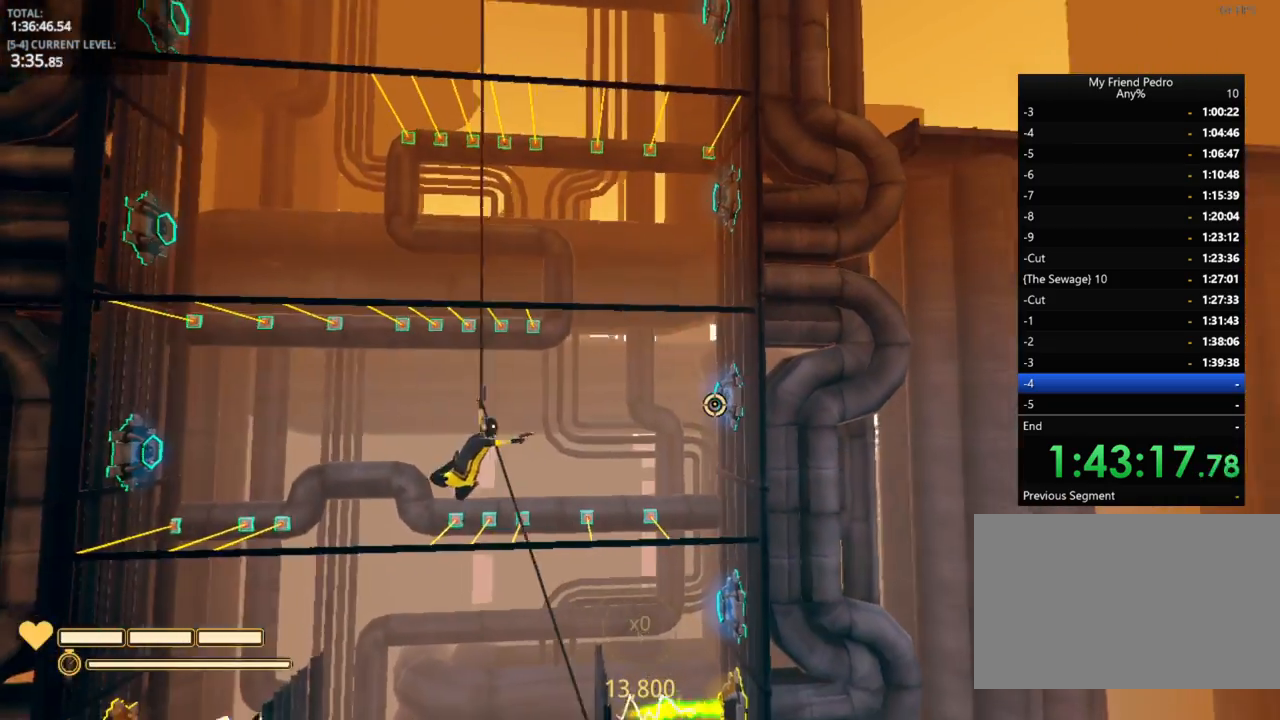
{"keys": ["d"], "mouse_move": "still", "events": [[83, "a", "up"], [183, "a", "down"], [183, "shift", "up"], [483, "a", "up"], [483, "d", "down"]]}
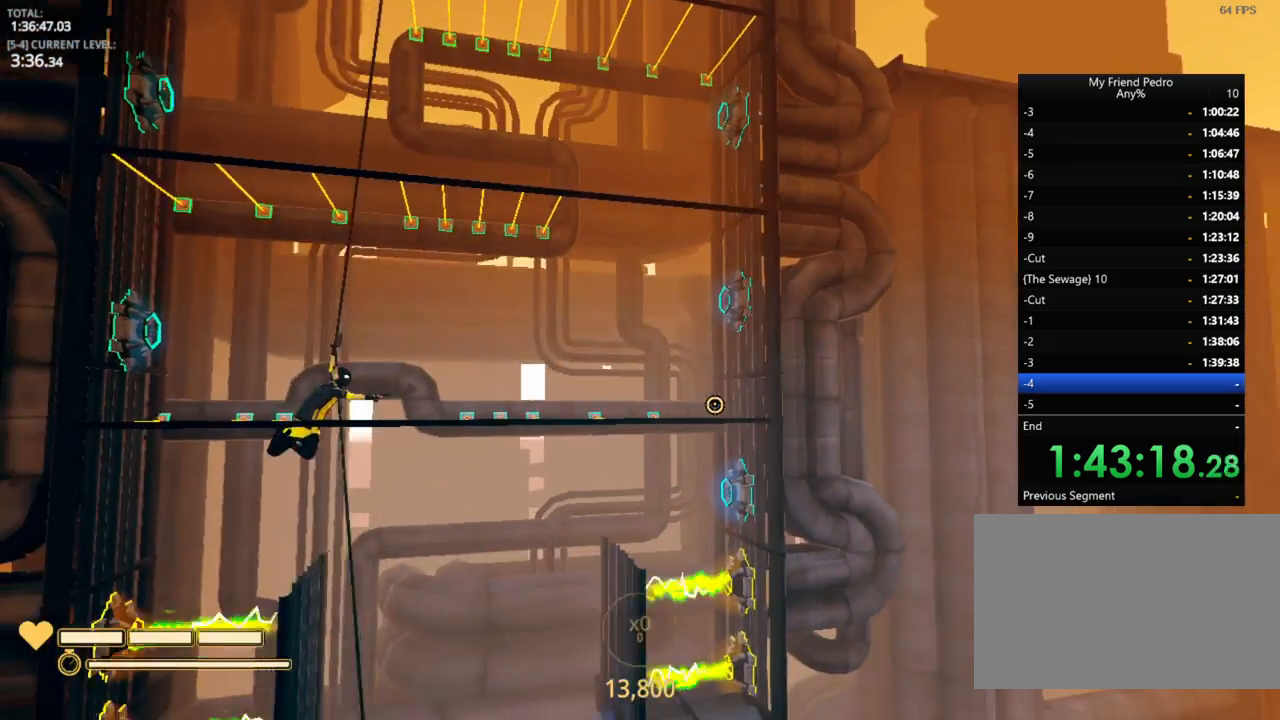
{"keys": ["a", "shift"], "mouse_move": "still", "events": [[316, "d", "up"], [350, "shift", "down"], [450, "a", "down"]]}
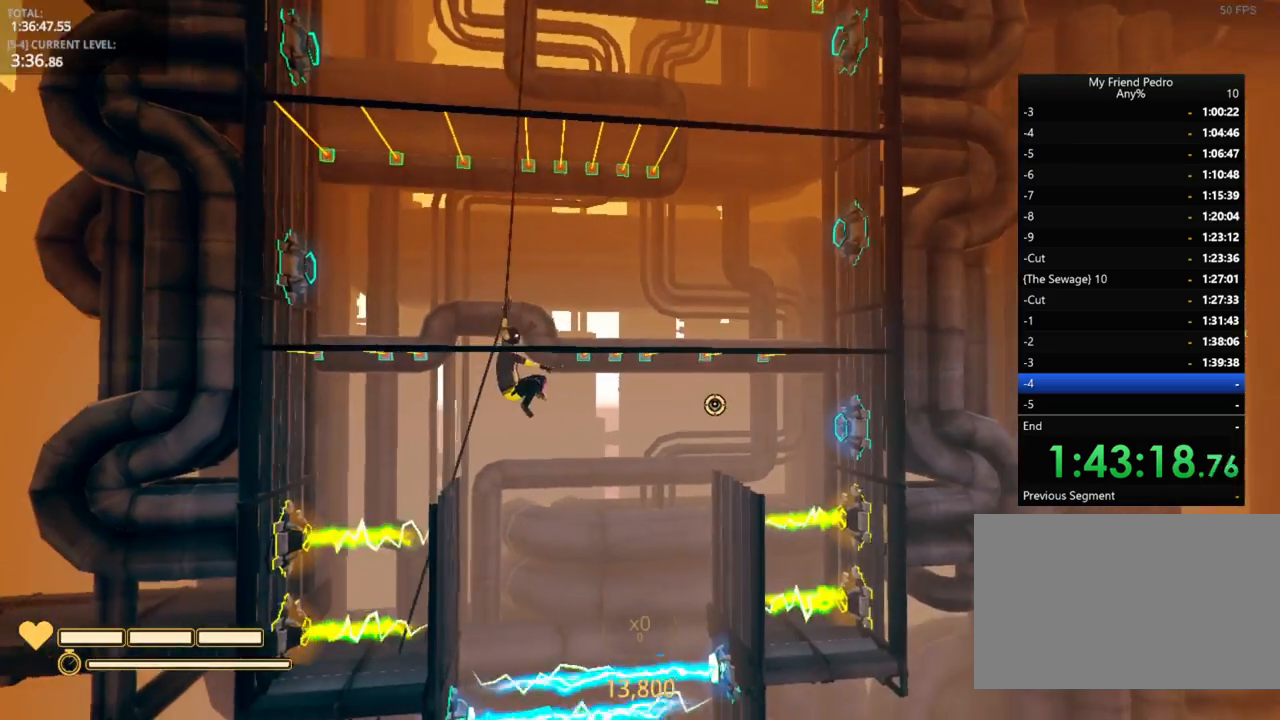
{"keys": [], "mouse_move": "down", "events": [[366, "a", "up"], [416, "shift", "up"]]}
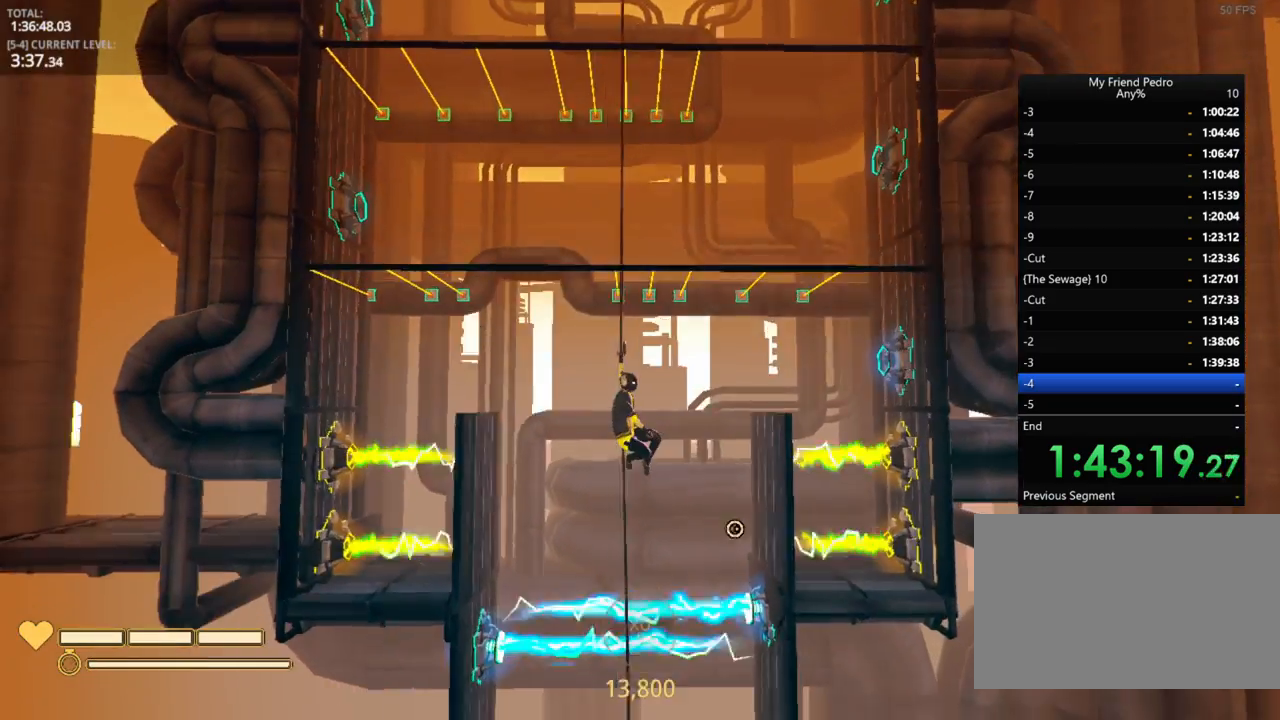
{"keys": [], "mouse_move": "still", "events": []}
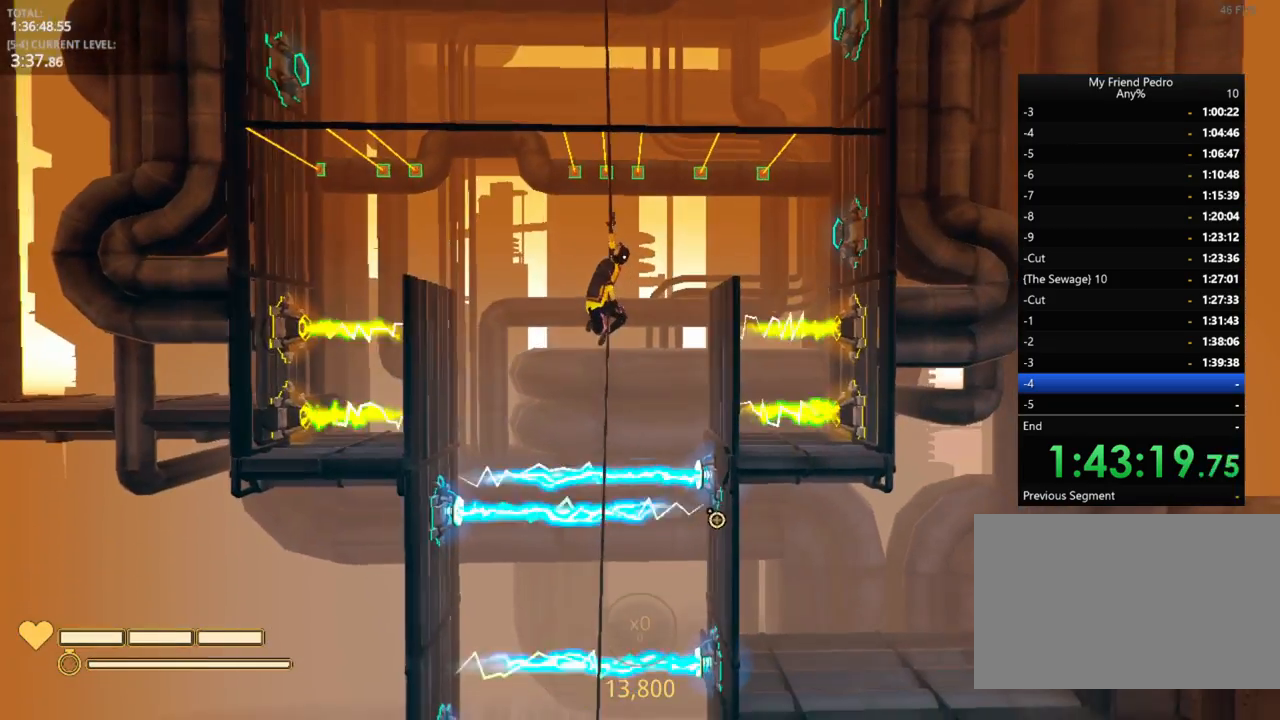
{"keys": [], "mouse_move": "left", "events": []}
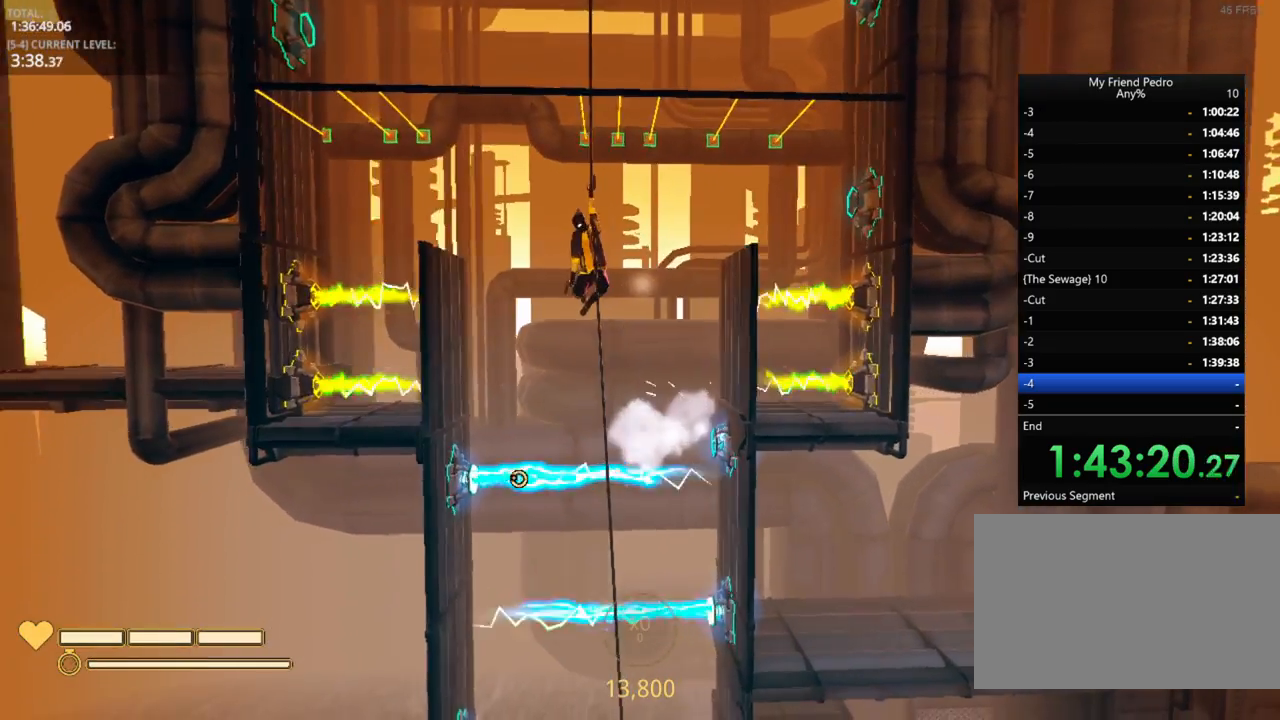
{"keys": ["shift"], "mouse_move": "down-right", "events": [[366, "shift", "down"]]}
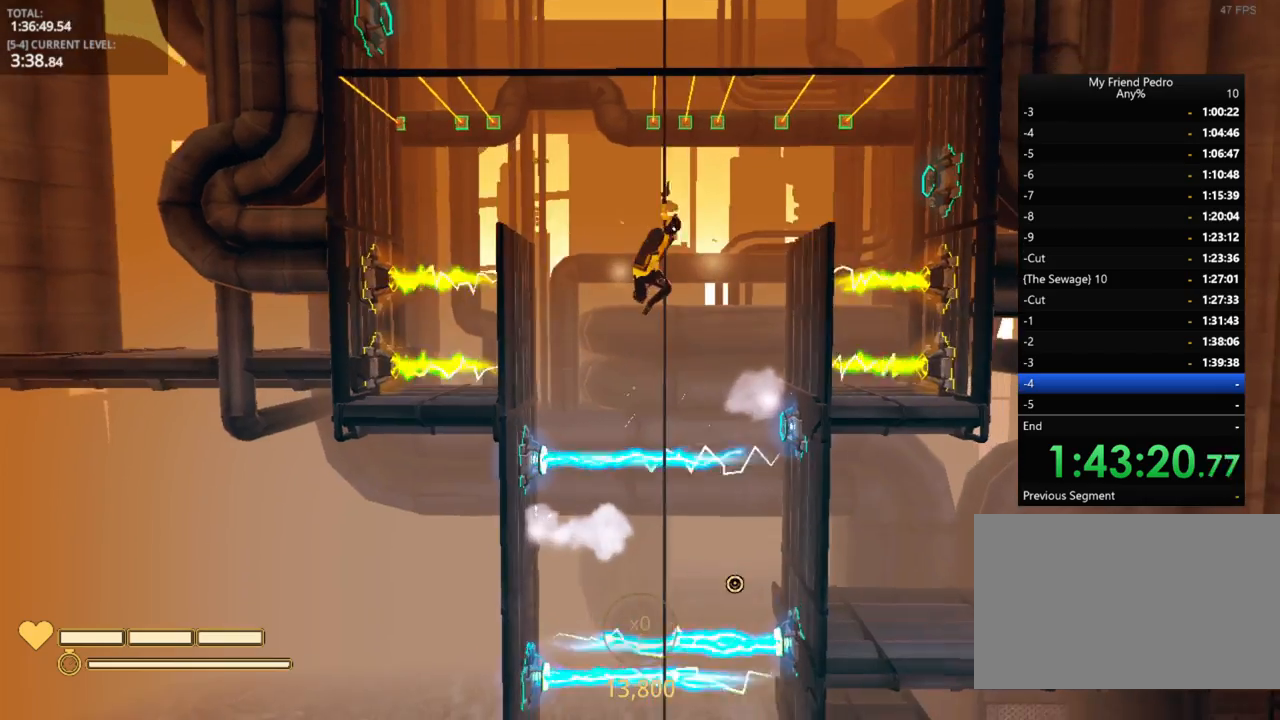
{"keys": [], "mouse_move": "up-left", "events": [[383, "shift", "up"]]}
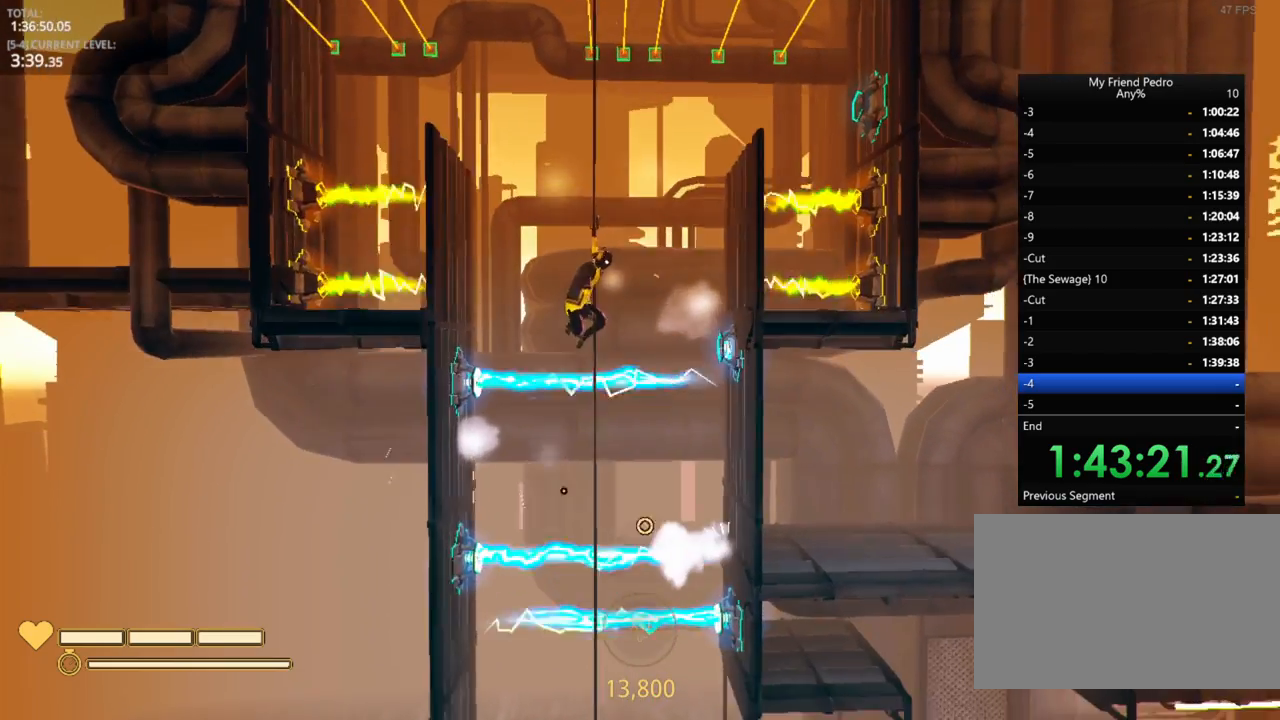
{"keys": [], "mouse_move": "right", "events": []}
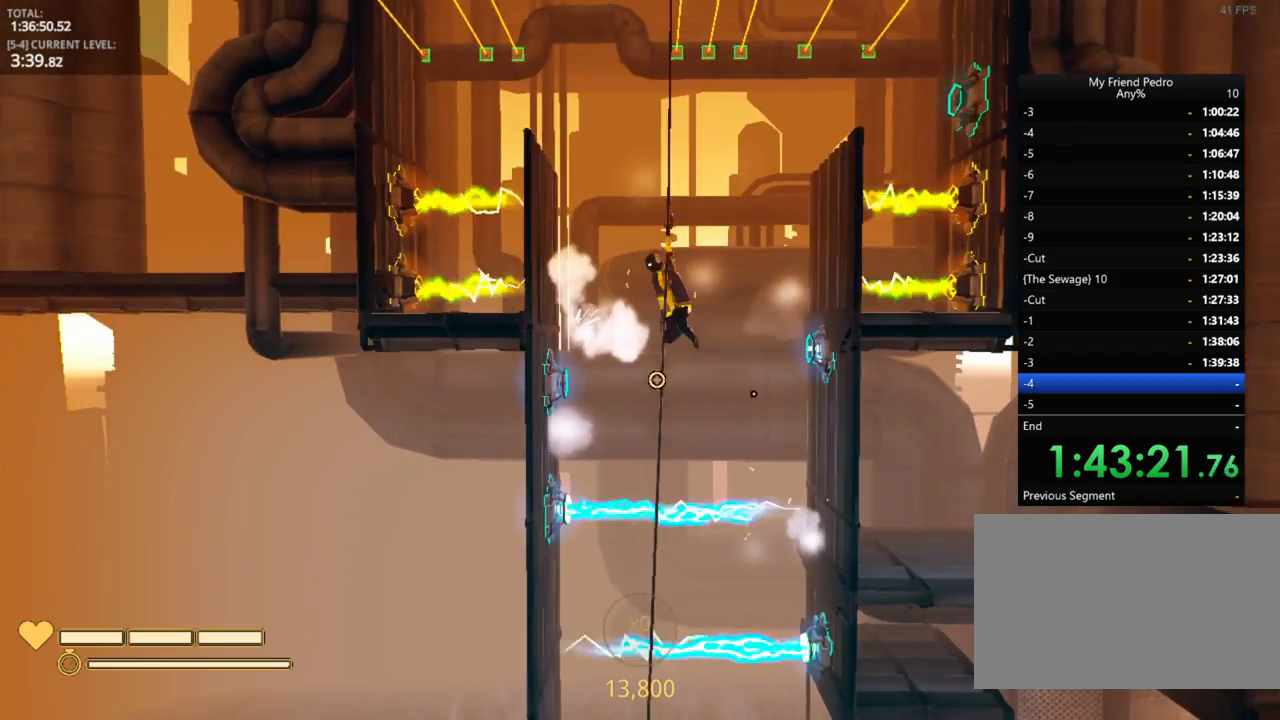
{"keys": [], "mouse_move": "left", "events": []}
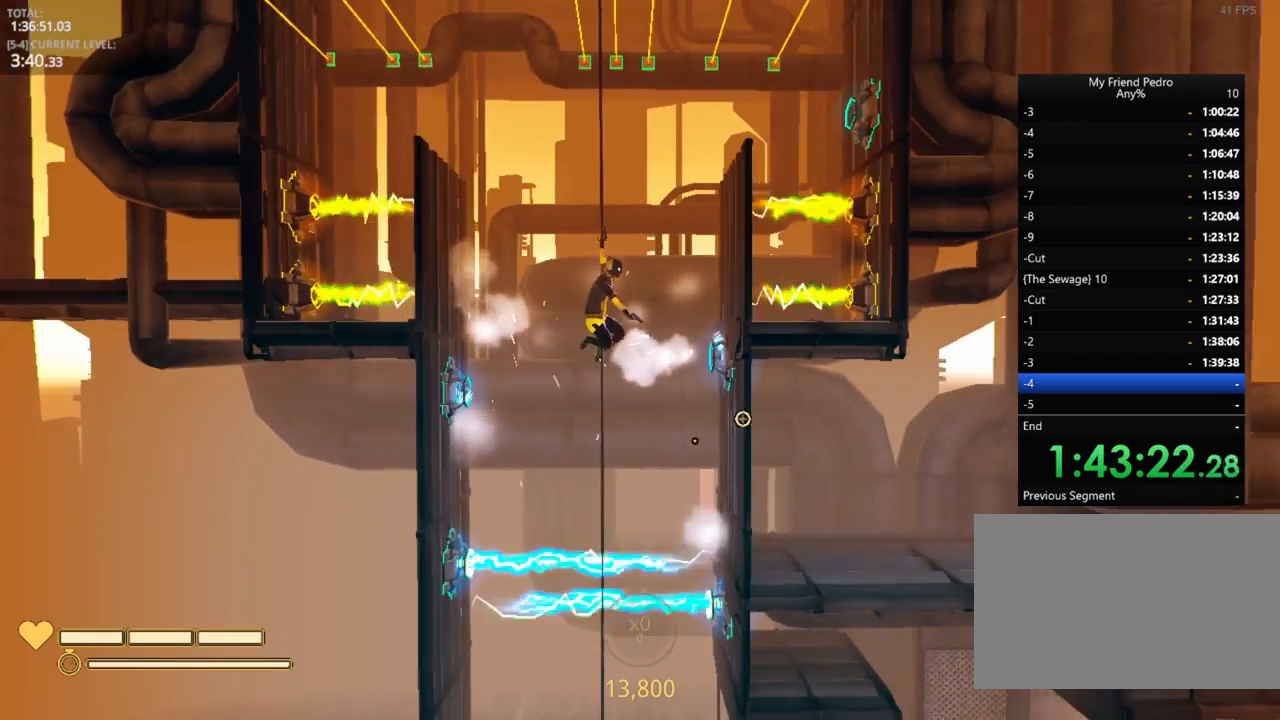
{"keys": [], "mouse_move": "down", "events": []}
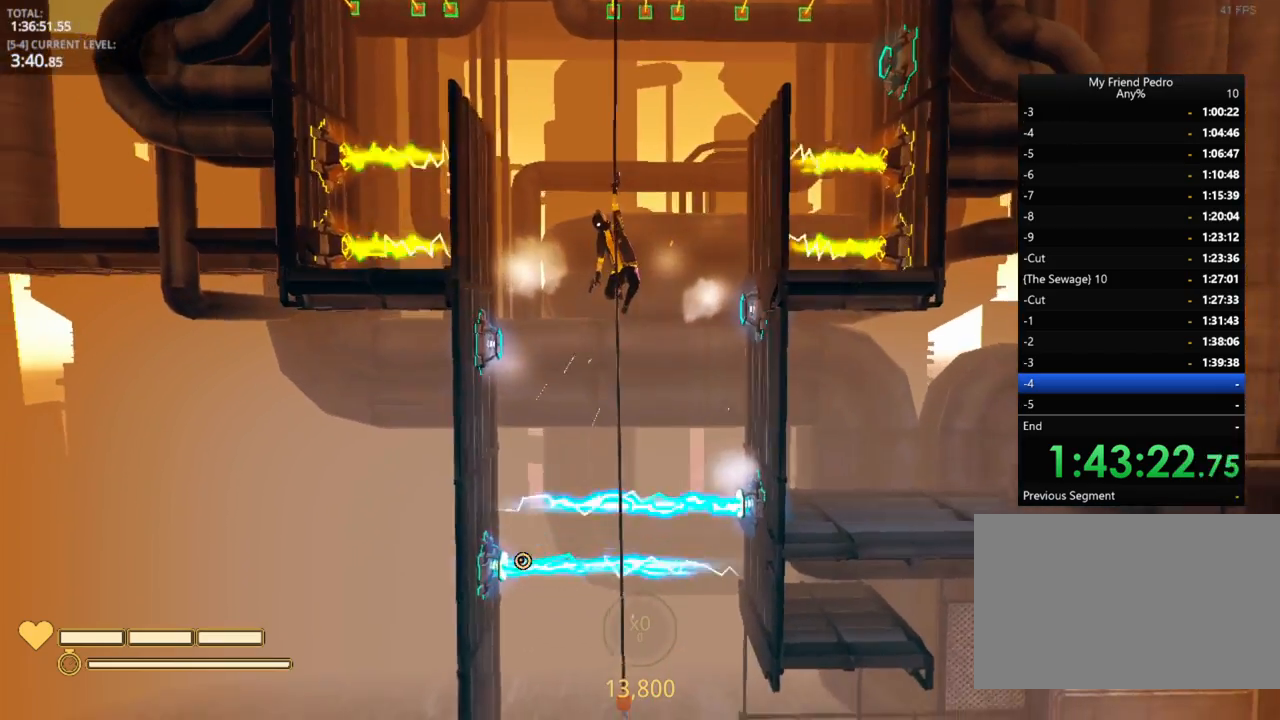
{"keys": ["shift"], "mouse_move": "up-right", "events": [[316, "shift", "down"]]}
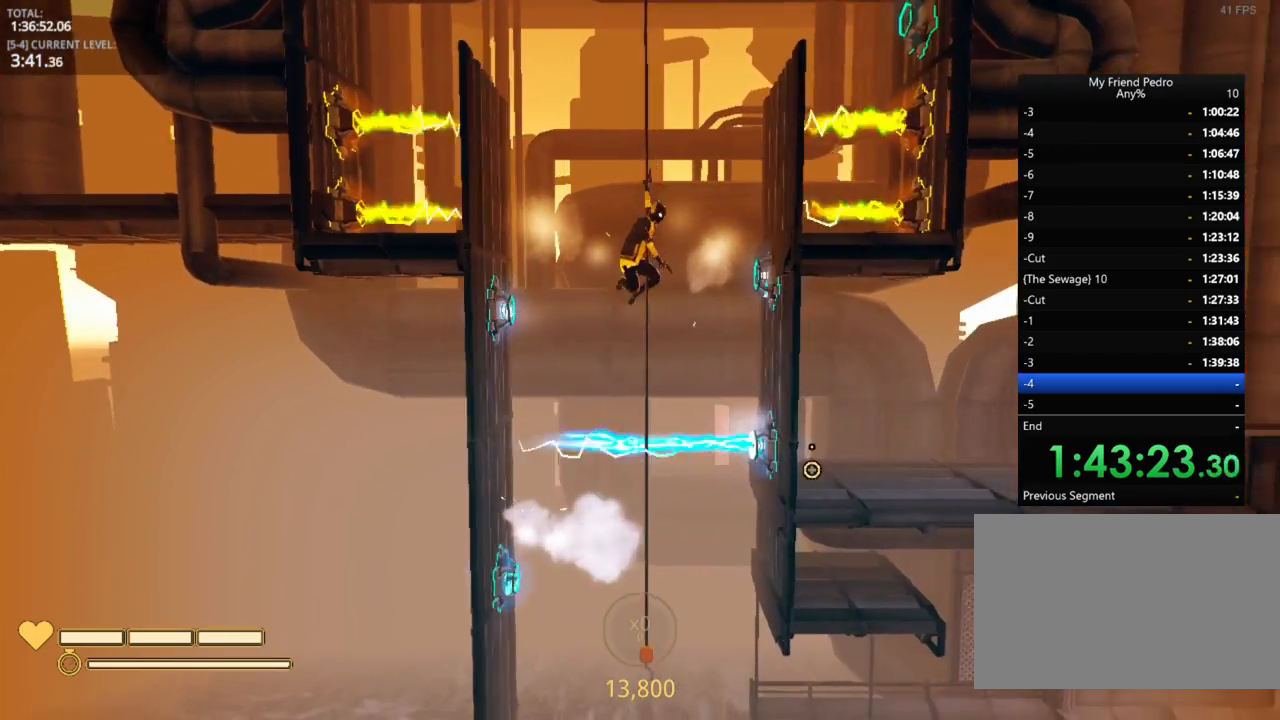
{"keys": ["shift"], "mouse_move": "left", "events": []}
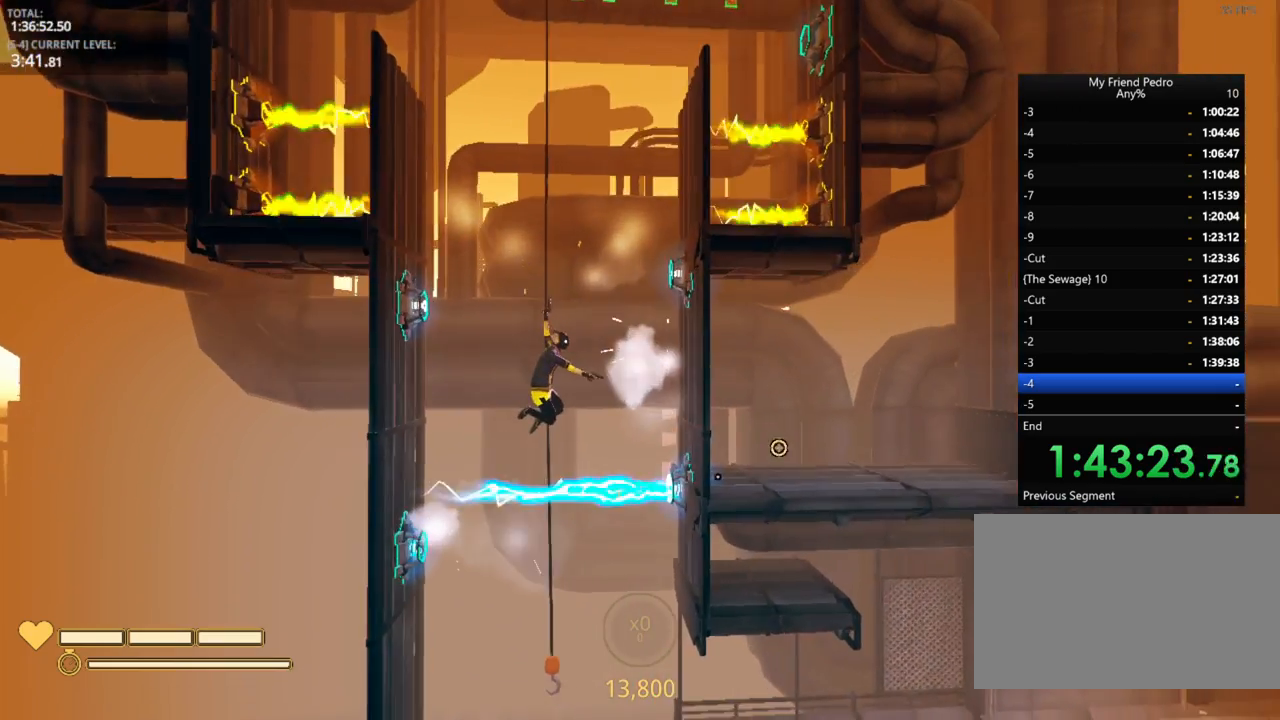
{"keys": [], "mouse_move": "up-right", "events": [[350, "shift", "up"]]}
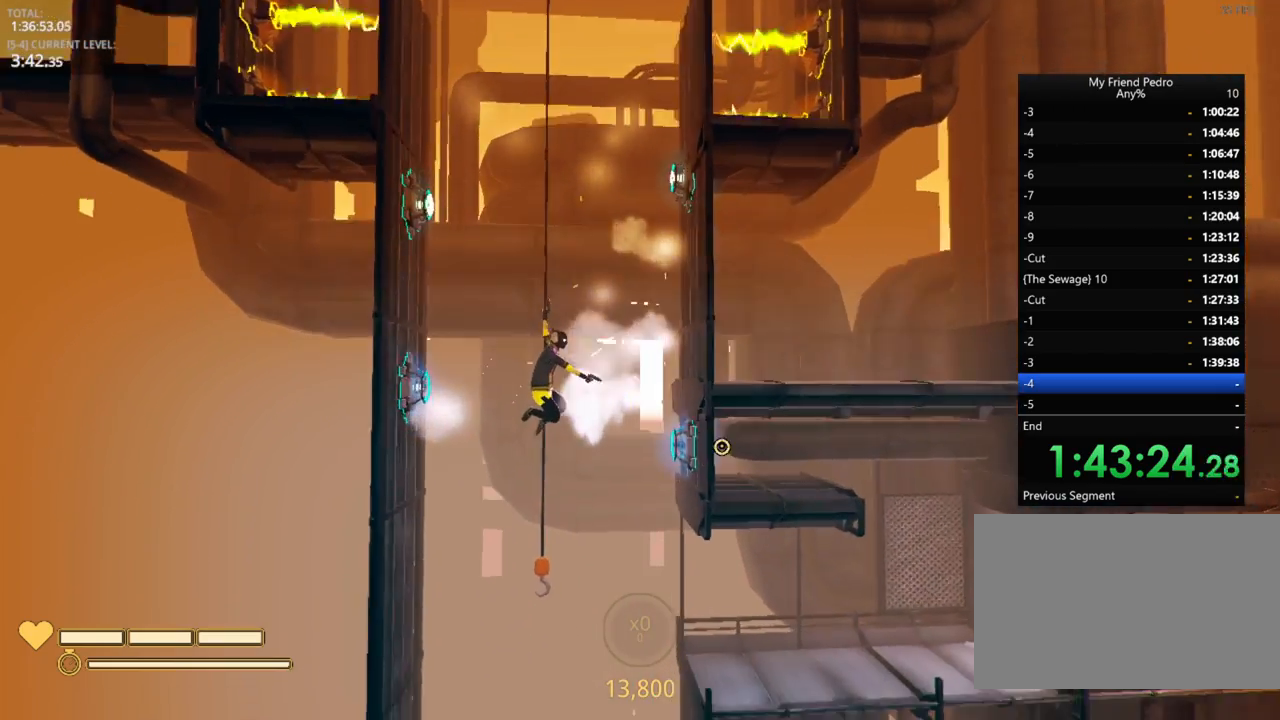
{"keys": ["shift"], "mouse_move": "still", "events": [[33, "shift", "down"], [466, "r", "down"], [500, "r", "up"]]}
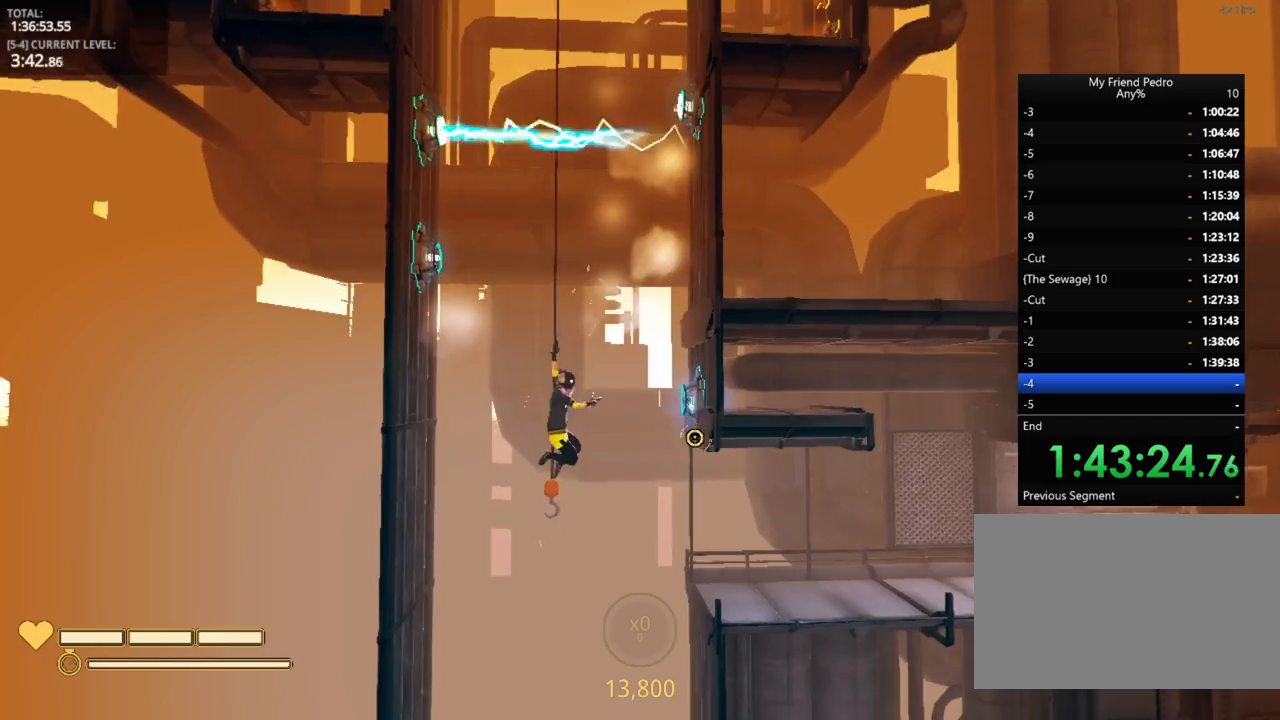
{"keys": ["shift"], "mouse_move": "still", "events": [[150, "r", "down"], [200, "r", "up"]]}
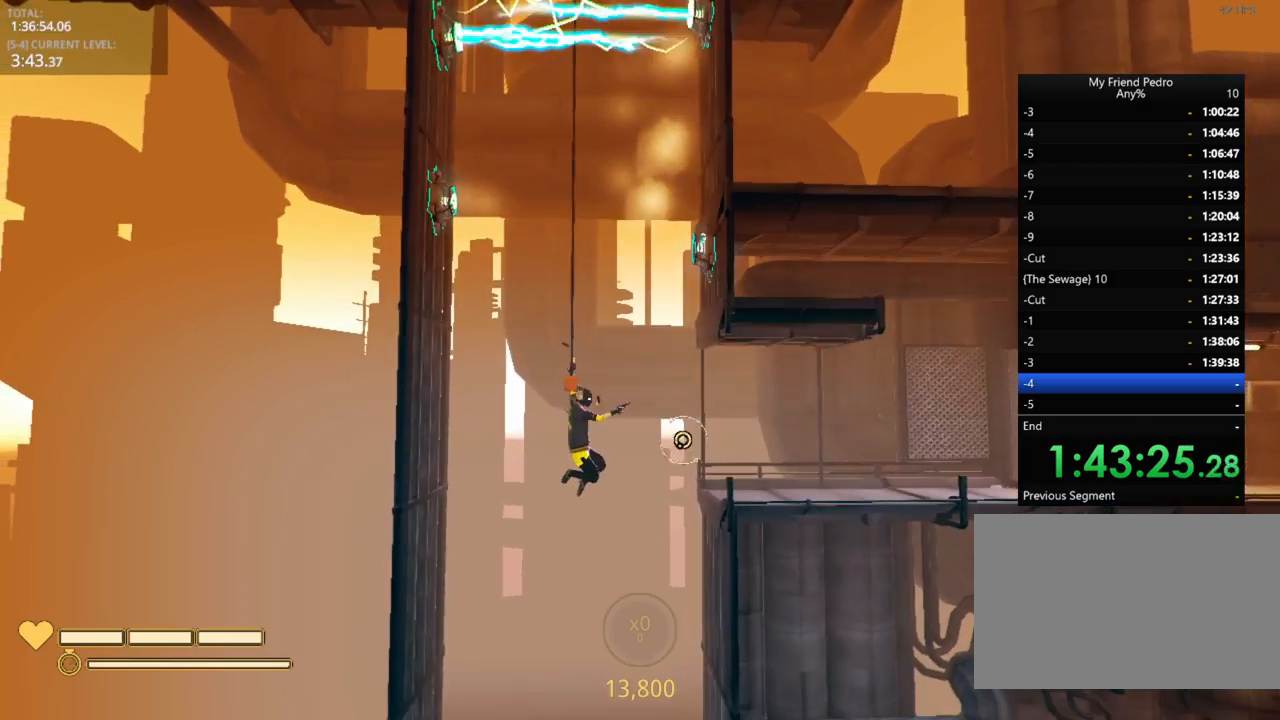
{"keys": ["d"], "mouse_move": "still", "events": [[216, "shift", "up"], [250, "d", "down"]]}
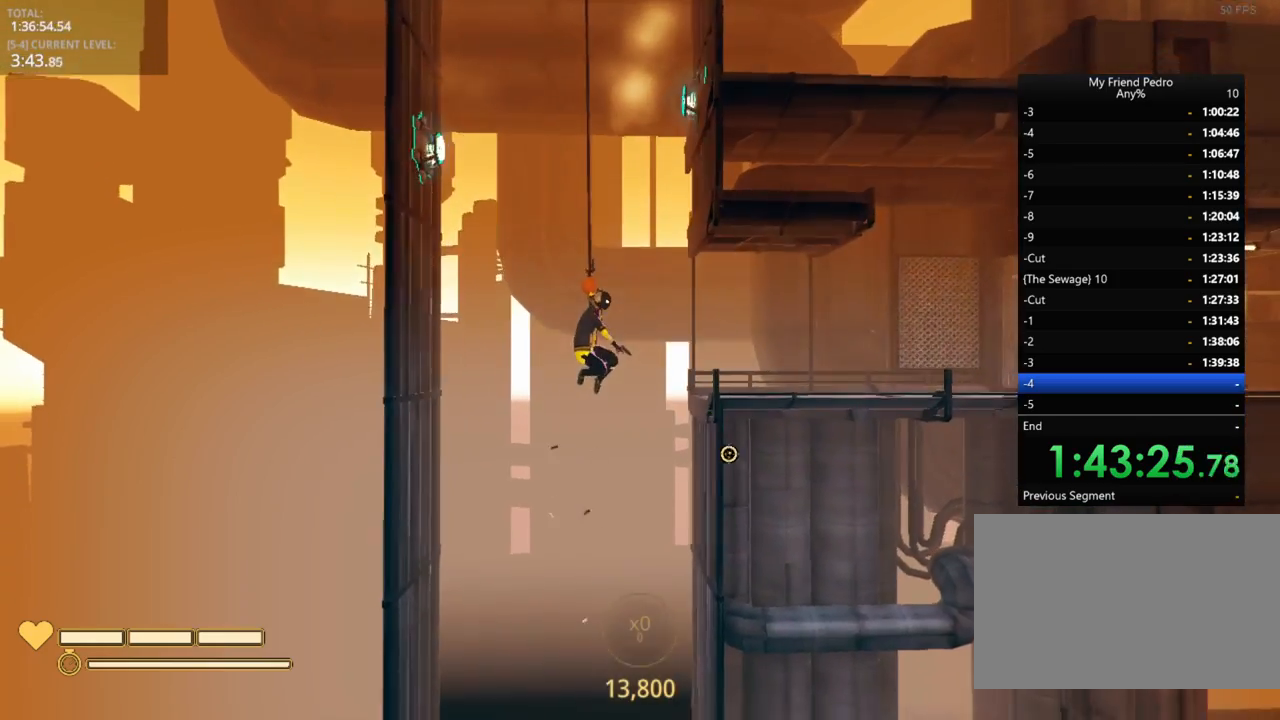
{"keys": ["d"], "mouse_move": "still", "events": [[183, "space", "down"], [500, "space", "up"]]}
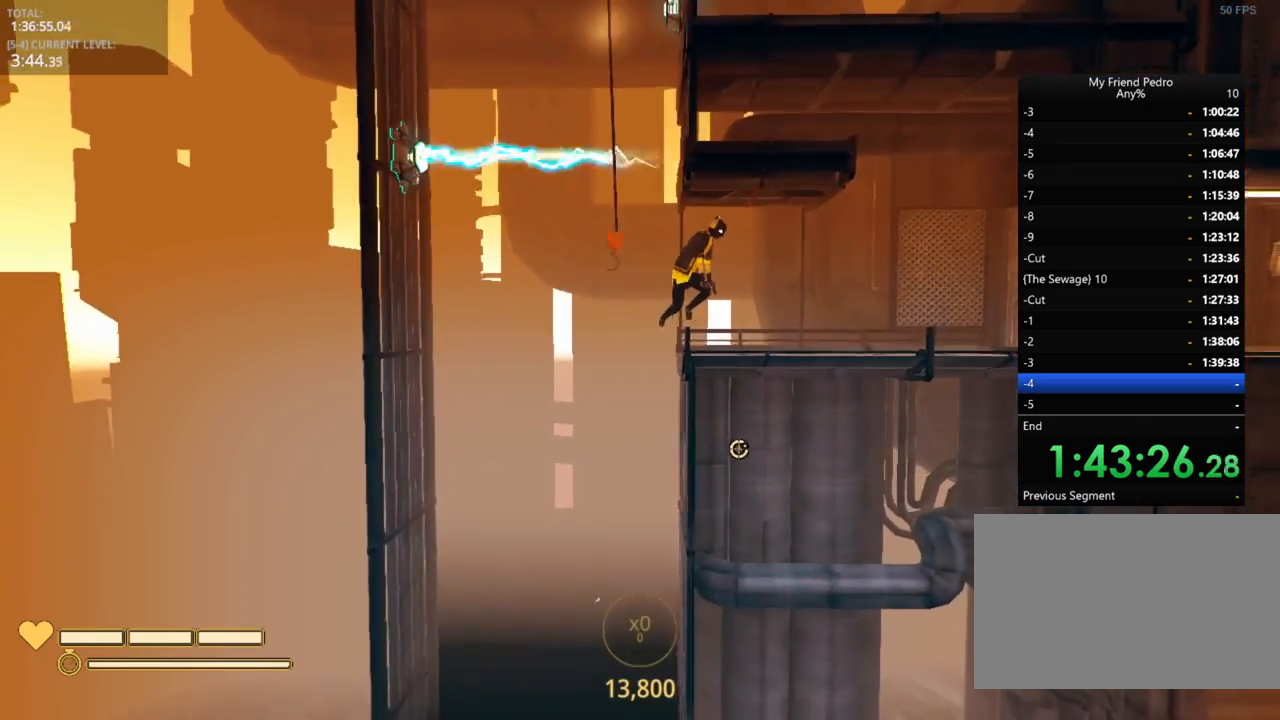
{"keys": ["d", "space"], "mouse_move": "still", "events": [[466, "space", "down"]]}
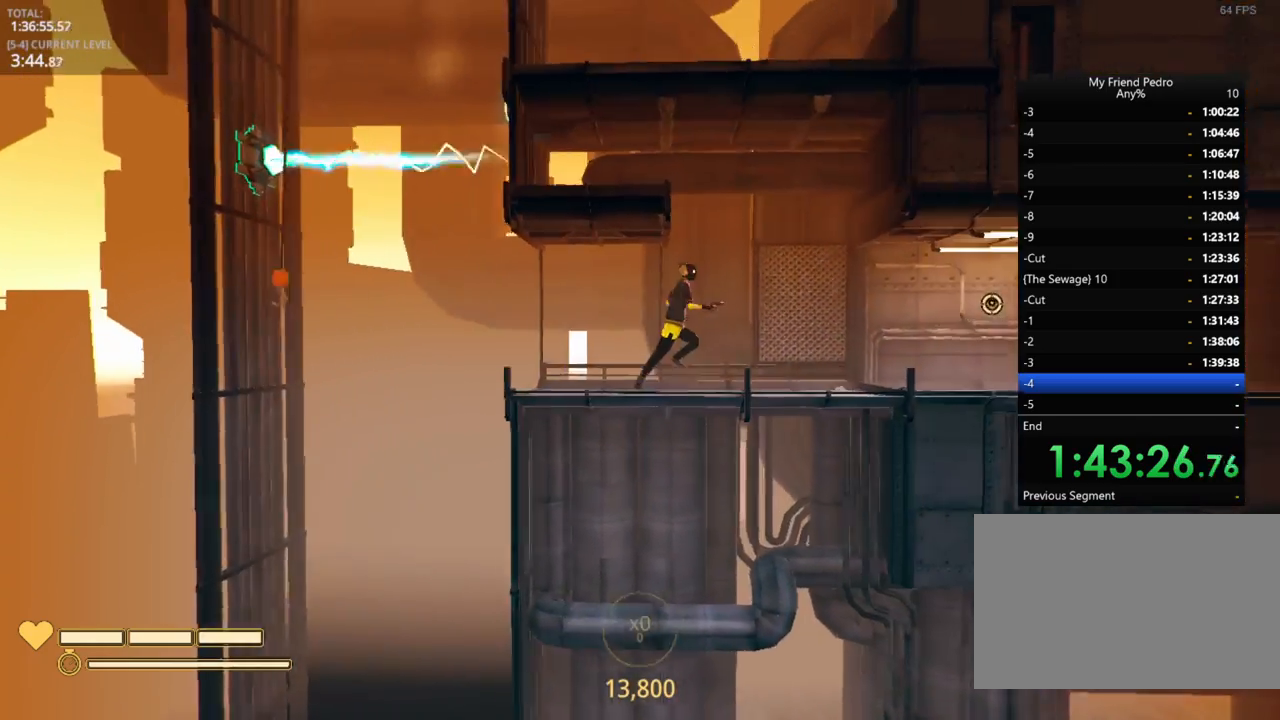
{"keys": ["d"], "mouse_move": "still", "events": [[66, "space", "up"]]}
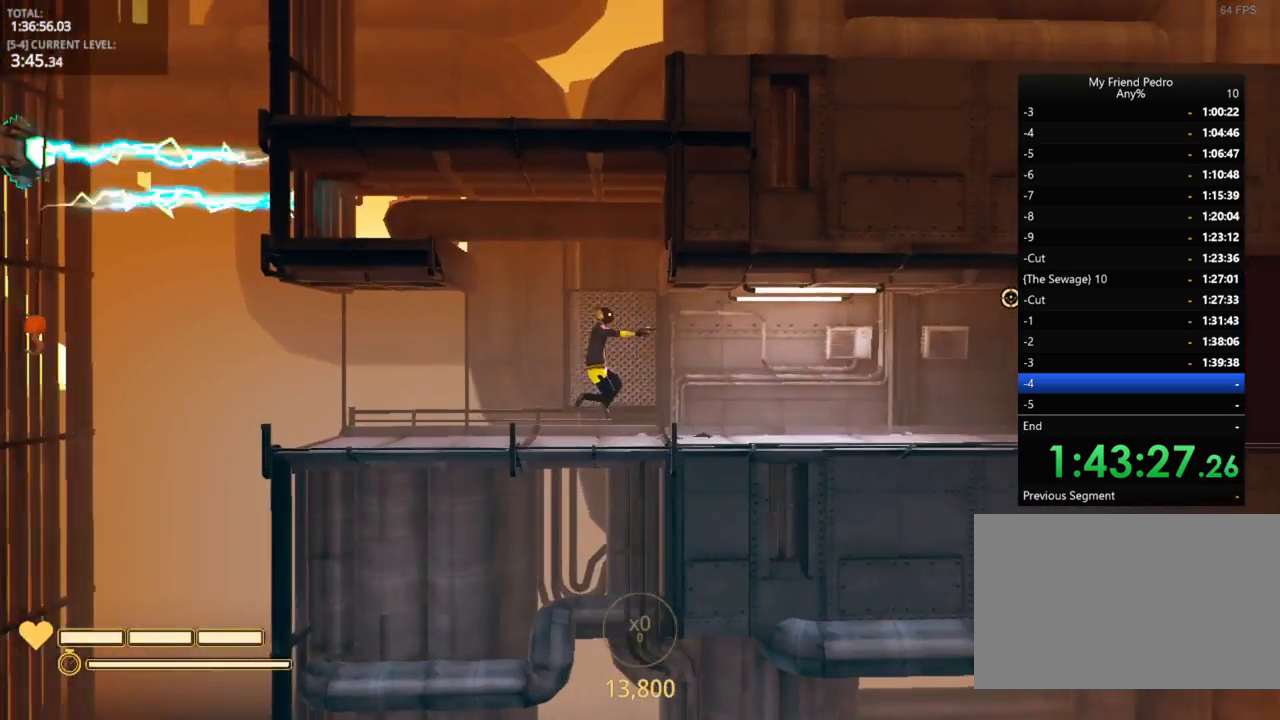
{"keys": ["d"], "mouse_move": "down-right", "events": [[116, "space", "down"], [216, "space", "up"]]}
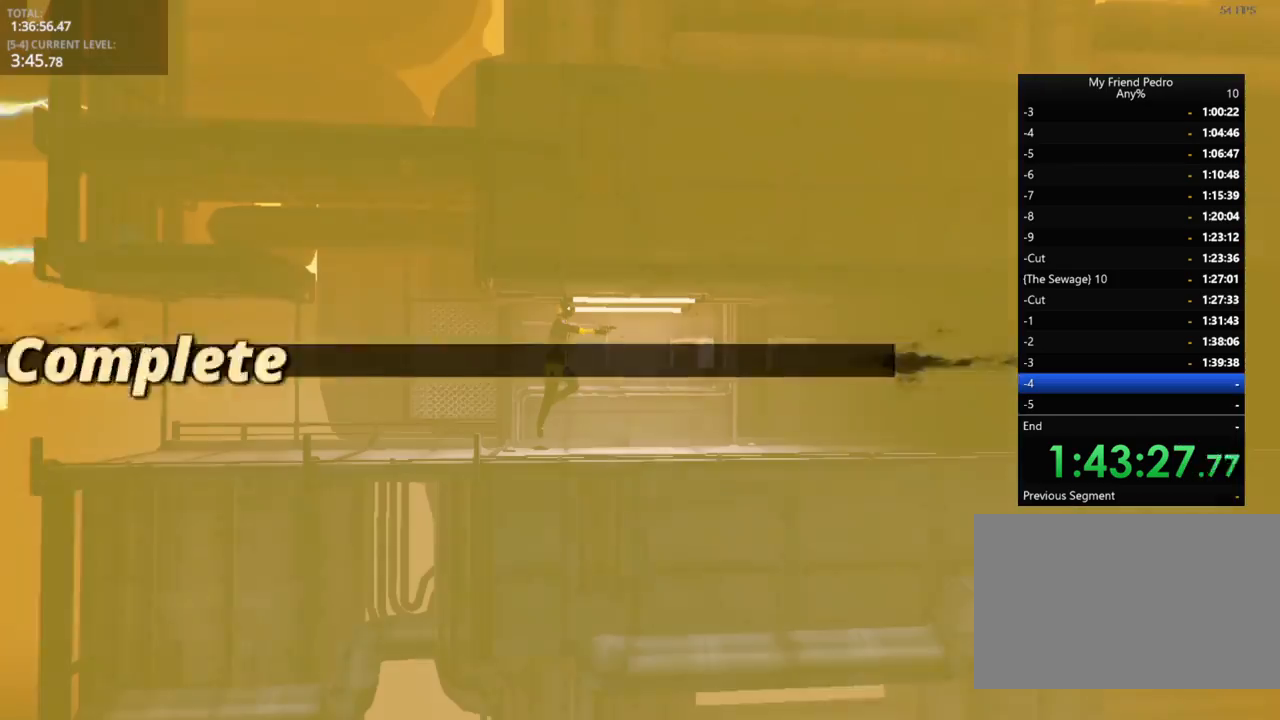
{"keys": ["d"], "mouse_move": "left", "events": []}